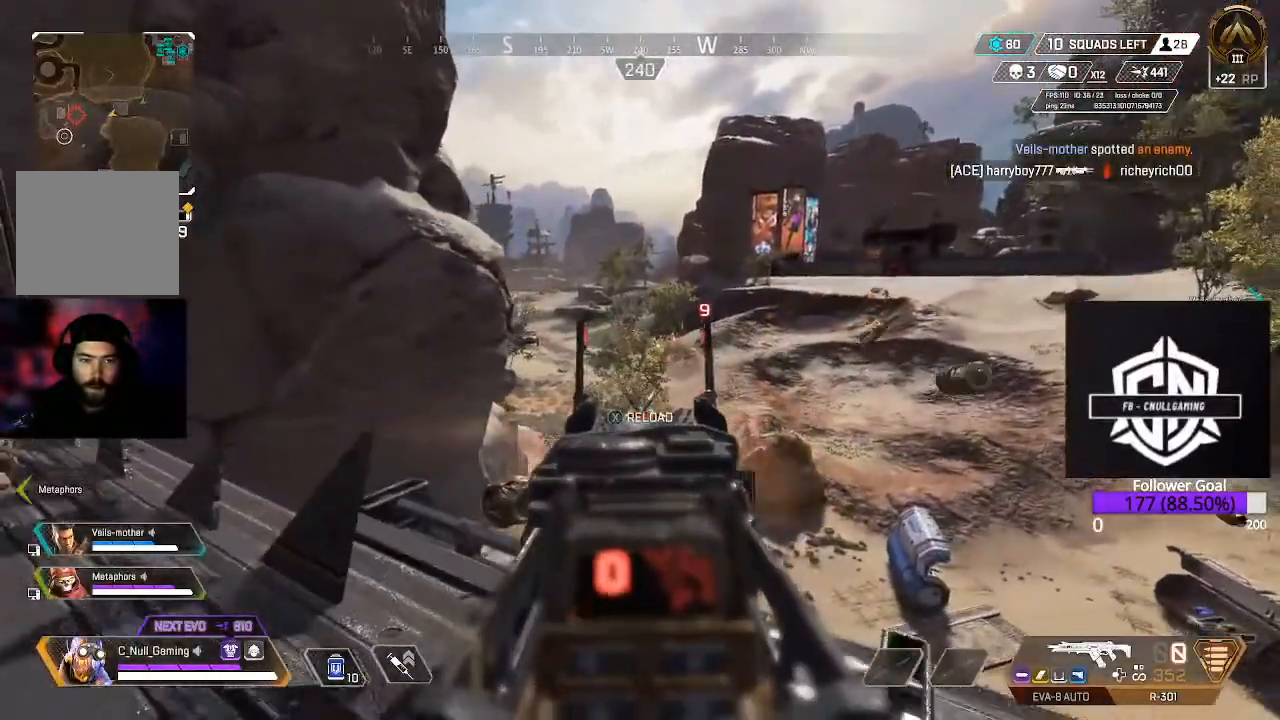
Gameplay with a controller (Xbox layout); each line is a JSON object with the inputs held at the frame after it (dt_ms = milliseconds from this image to that frame). "events" lists button and stick changes between this image and that frame as [ms after this image, input, new state], when the widget could be followed in between.
{"dt_ms": 500, "buttons": ["L2"], "left_stick": "up-left", "right_stick": "center", "events": [[217, "left_stick", "down-left"], [267, "left_stick", "left"], [350, "R2", "up"], [417, "left_stick", "up-left"]]}
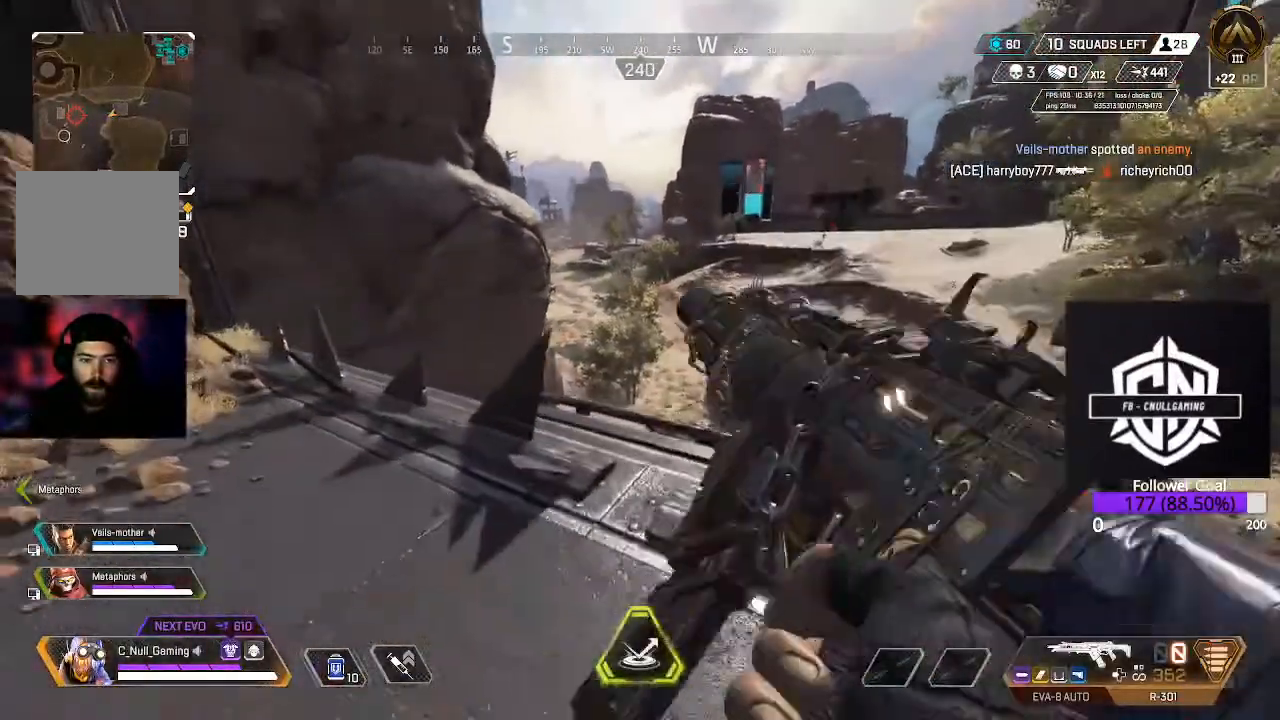
{"dt_ms": 500, "buttons": [], "left_stick": "down-right", "right_stick": "center", "events": [[183, "R1", "down"], [217, "left_stick", "left"], [283, "R1", "up"], [350, "R1", "down"], [383, "left_stick", "down"], [433, "left_stick", "down-right"], [450, "R1", "up"], [483, "L2", "up"]]}
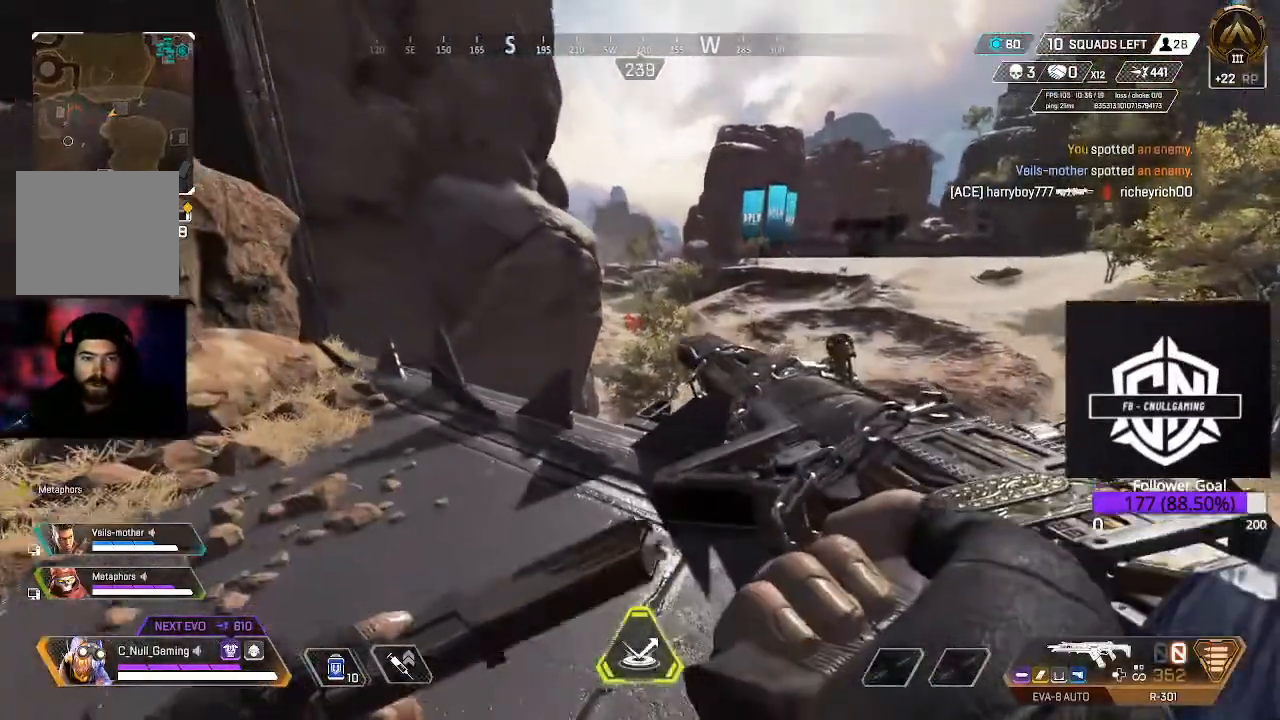
{"dt_ms": 500, "buttons": [], "left_stick": "down-right", "right_stick": "center", "events": []}
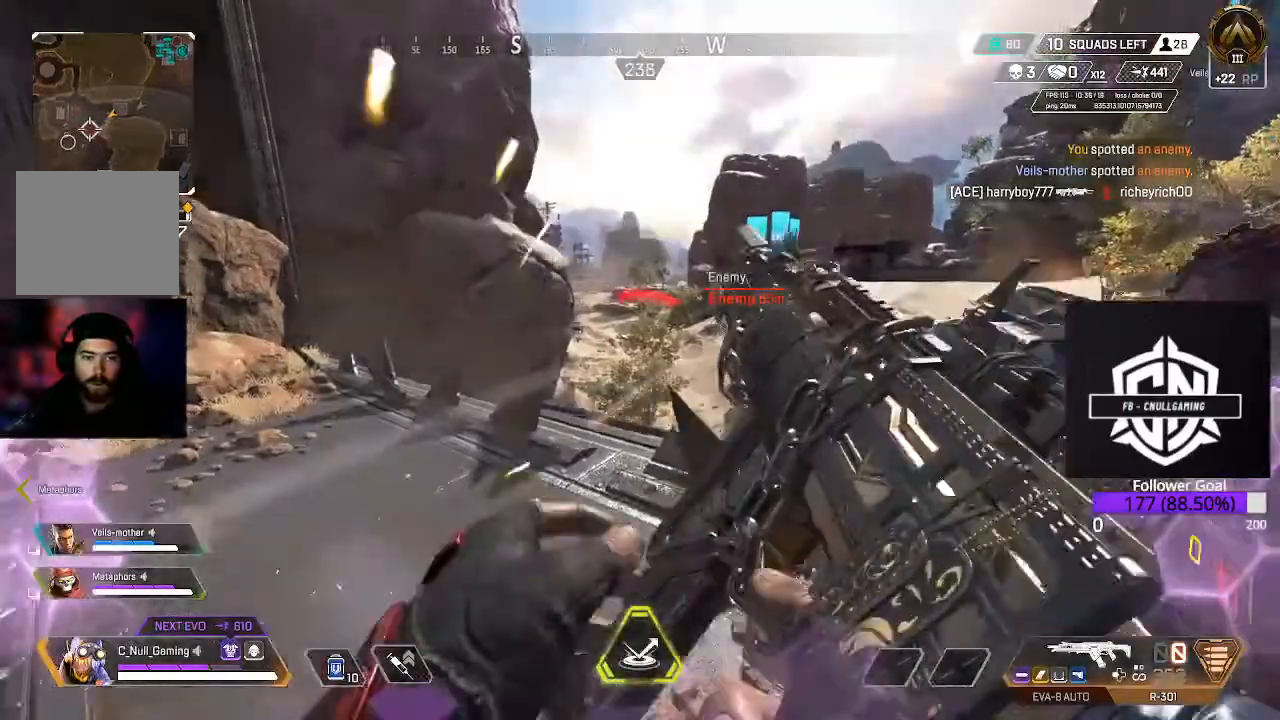
{"dt_ms": 500, "buttons": ["L2"], "left_stick": "down-right", "right_stick": "up-left", "events": [[283, "L2", "down"], [317, "L2", "up"], [483, "L2", "down"], [483, "right_stick", "up-left"]]}
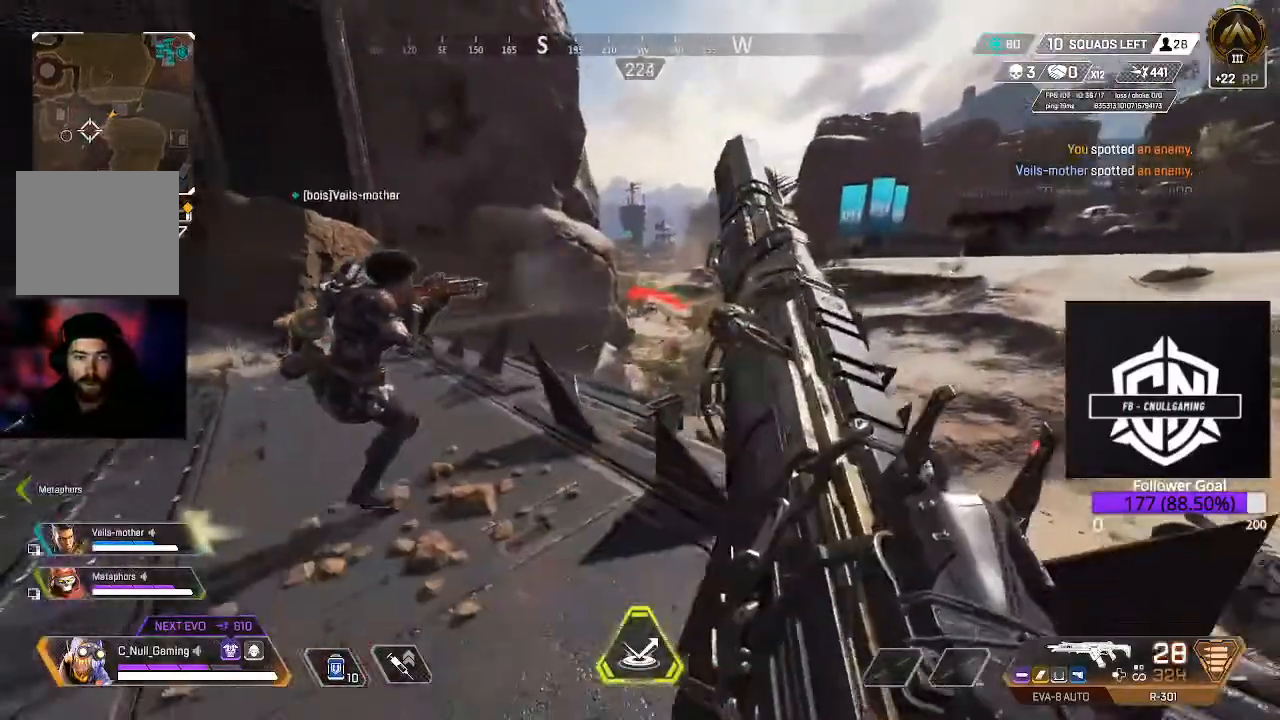
{"dt_ms": 500, "buttons": ["L2"], "left_stick": "down-right", "right_stick": "up-left", "events": []}
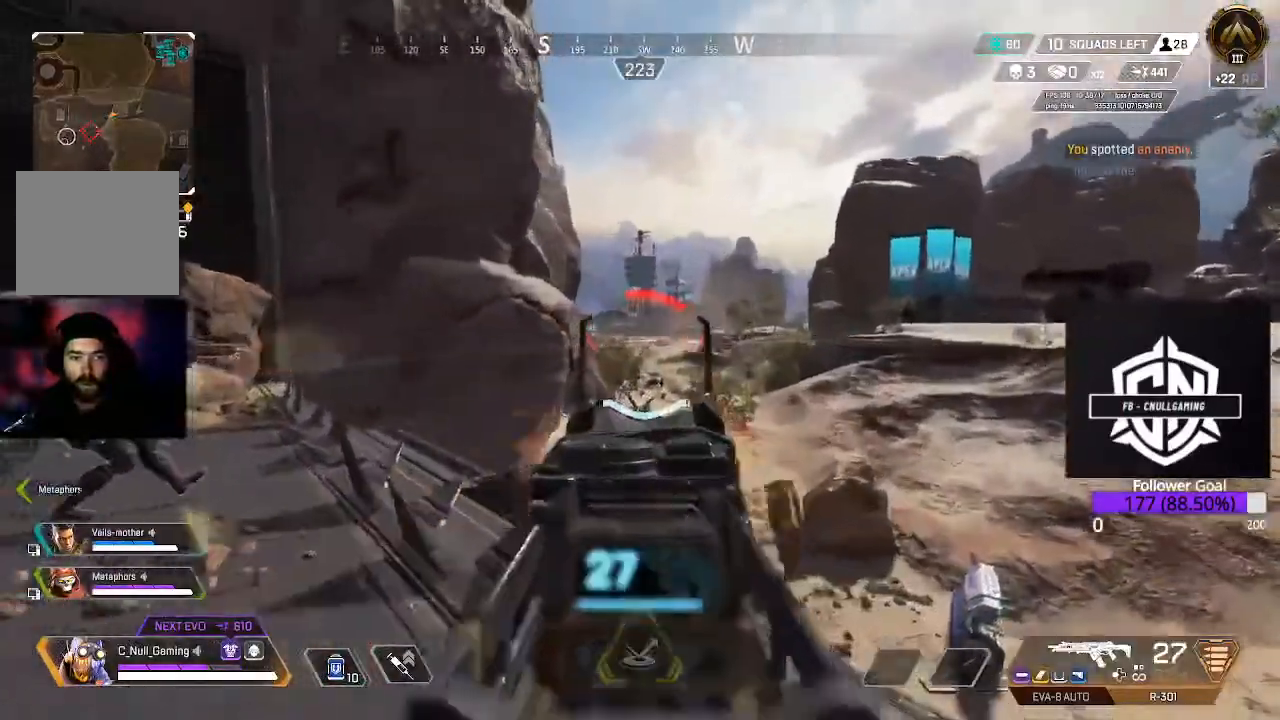
{"dt_ms": 500, "buttons": ["L2", "R2"], "left_stick": "left", "right_stick": "center", "events": [[33, "R2", "down"], [33, "left_stick", "center"], [67, "right_stick", "down"], [150, "left_stick", "left"], [300, "right_stick", "center"]]}
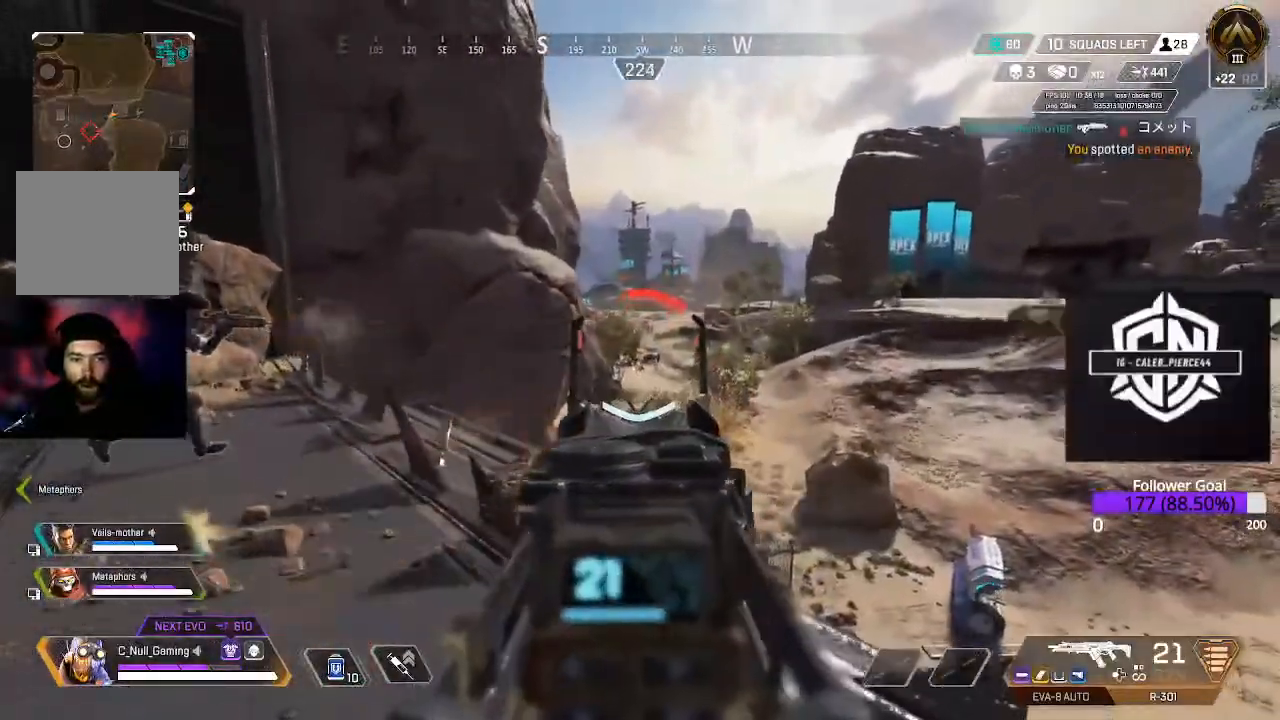
{"dt_ms": 500, "buttons": ["L2", "R2"], "left_stick": "center", "right_stick": "down", "events": [[67, "left_stick", "center"], [333, "right_stick", "down"]]}
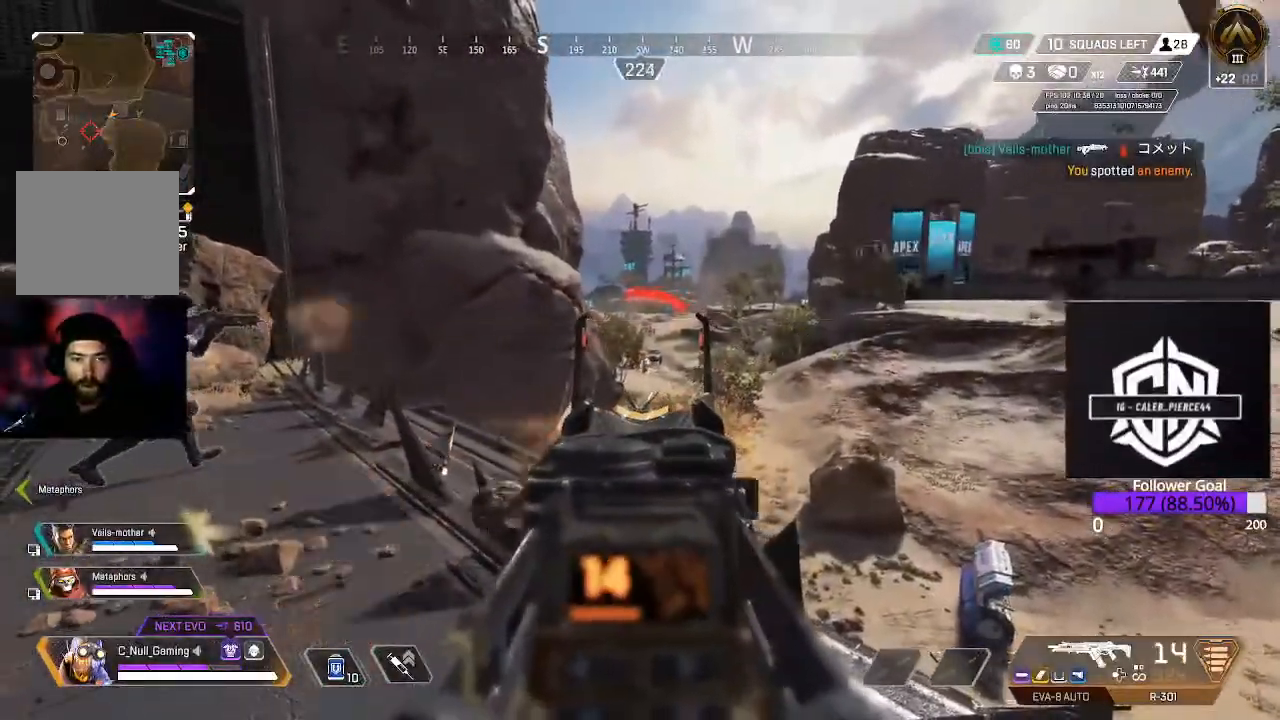
{"dt_ms": 500, "buttons": ["L2", "R2"], "left_stick": "center", "right_stick": "center", "events": [[167, "right_stick", "center"]]}
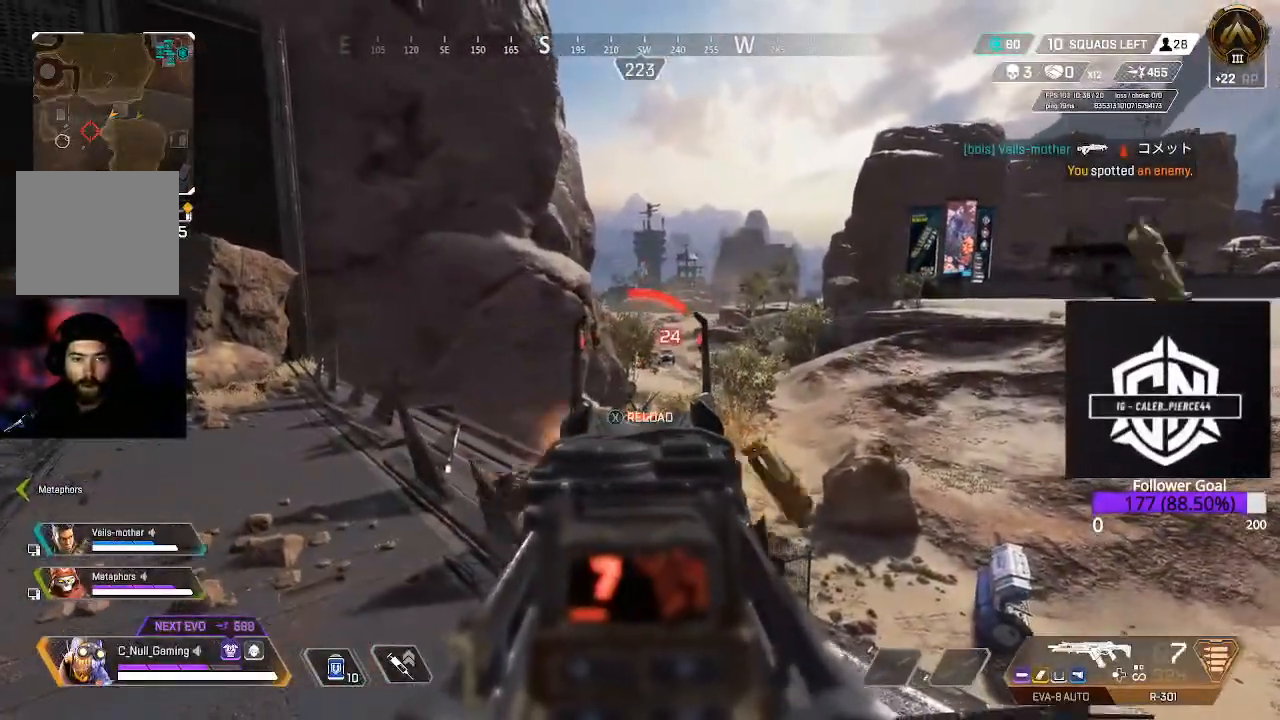
{"dt_ms": 500, "buttons": ["L2", "R2"], "left_stick": "left", "right_stick": "center", "events": [[483, "left_stick", "left"]]}
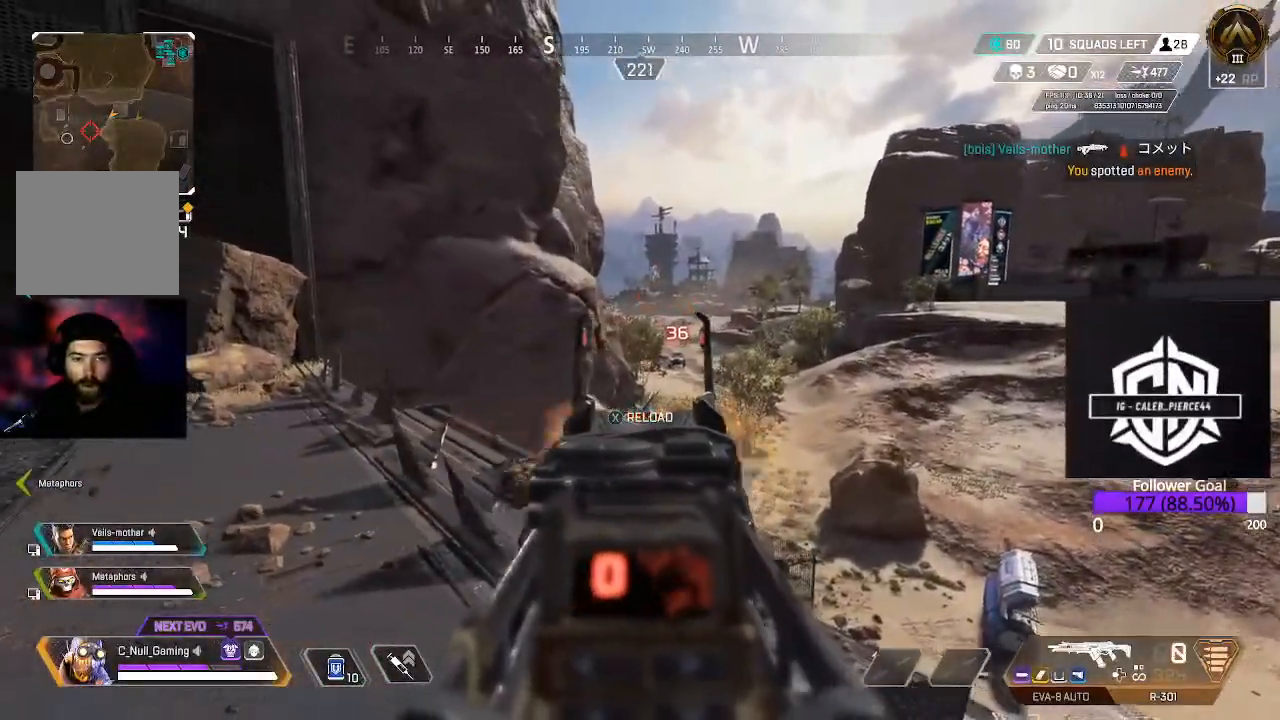
{"dt_ms": 500, "buttons": [], "left_stick": "down", "right_stick": "center", "events": [[217, "left_stick", "center"], [333, "R2", "up"], [333, "X", "down"], [333, "left_stick", "down"], [383, "L2", "up"], [467, "X", "up"]]}
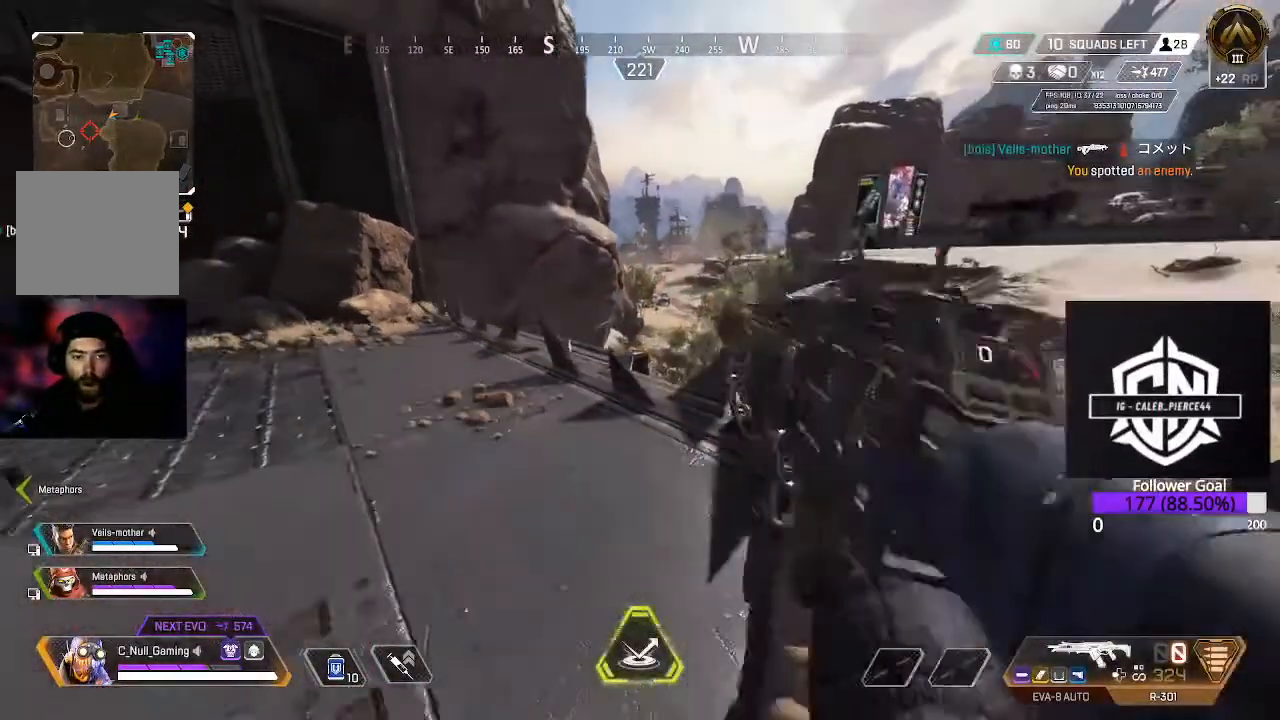
{"dt_ms": 500, "buttons": [], "left_stick": "right", "right_stick": "center", "events": [[50, "left_stick", "down-right"], [167, "right_stick", "right"], [267, "left_stick", "right"], [350, "right_stick", "center"]]}
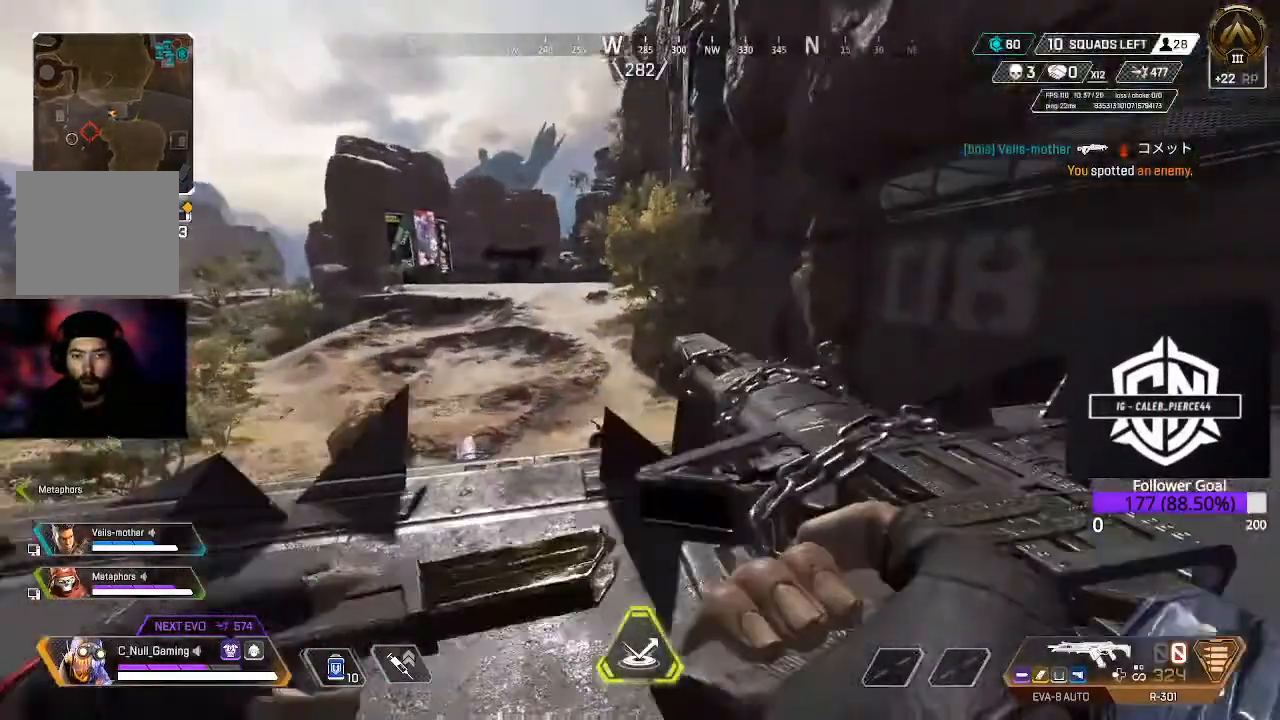
{"dt_ms": 500, "buttons": [], "left_stick": "up", "right_stick": "right", "events": [[83, "L3", "down"], [83, "left_stick", "up-right"], [83, "right_stick", "right"], [250, "L3", "up"], [283, "right_stick", "center"], [317, "L3", "down"], [333, "left_stick", "up"], [400, "right_stick", "down-right"], [450, "L3", "up"], [450, "right_stick", "right"]]}
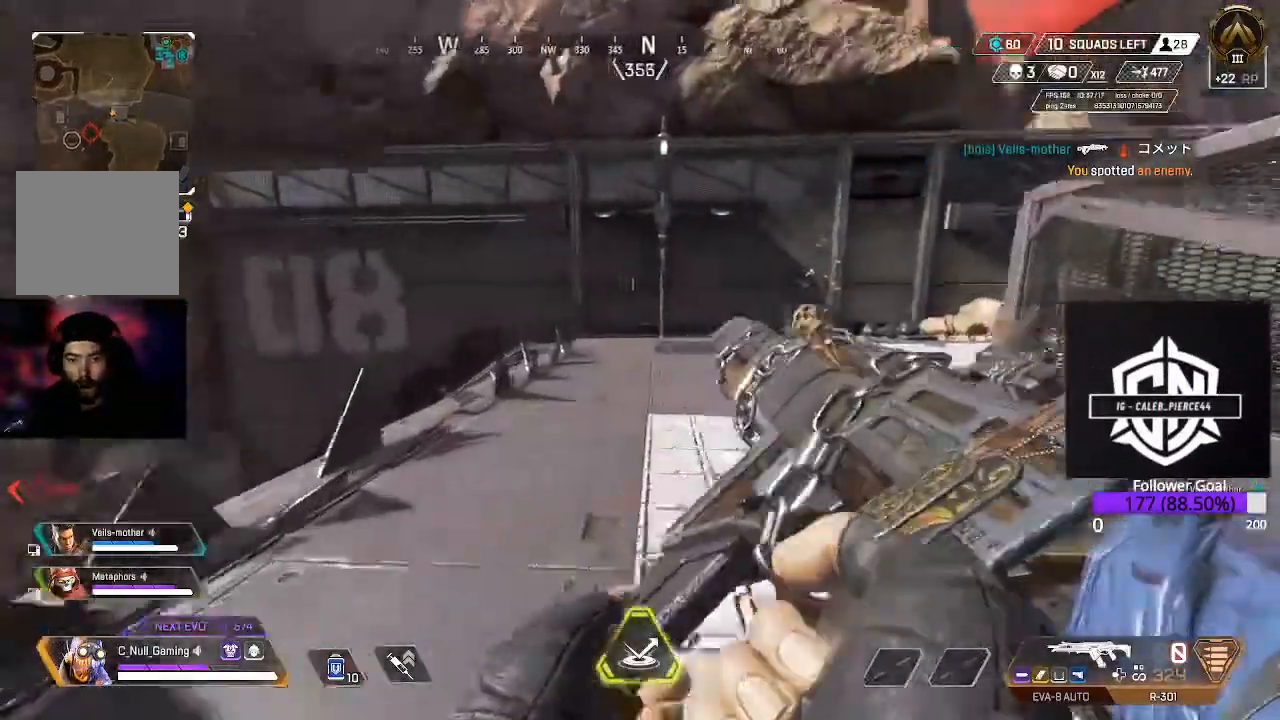
{"dt_ms": 500, "buttons": ["A"], "left_stick": "up", "right_stick": "center", "events": [[33, "L3", "down"], [83, "right_stick", "center"], [117, "B", "down"], [183, "L3", "up"], [350, "B", "up"], [483, "A", "down"]]}
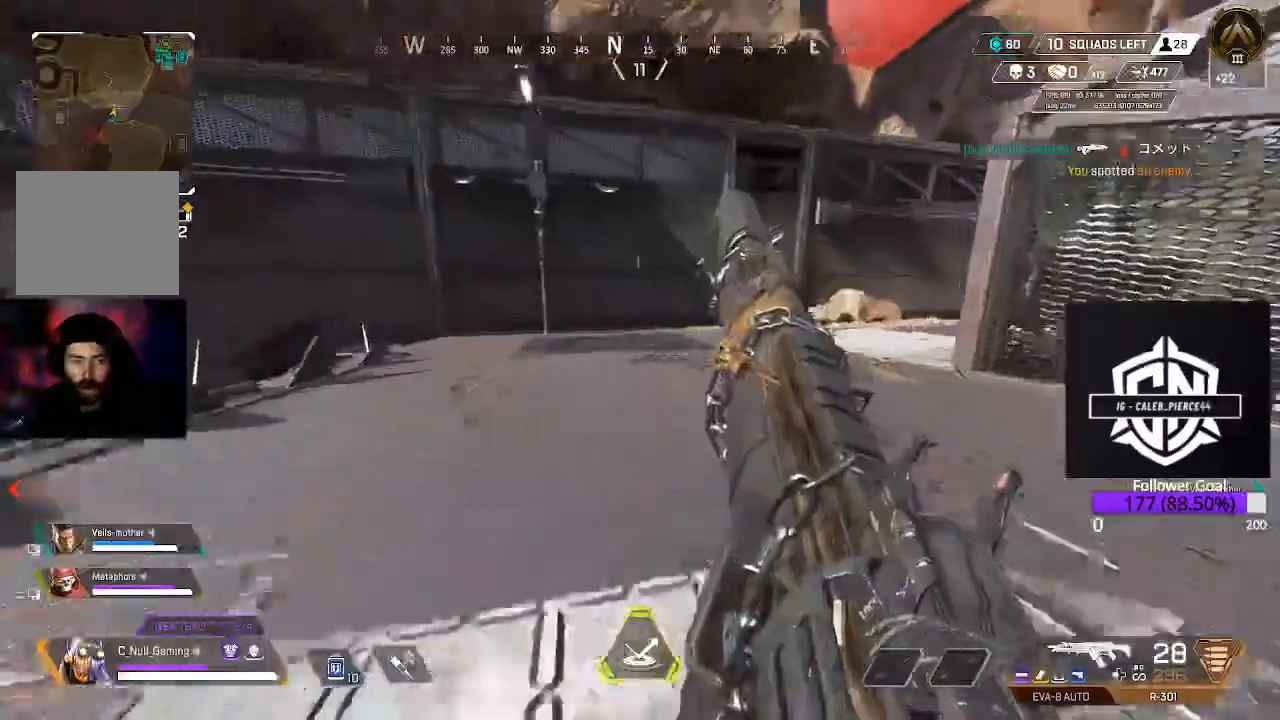
{"dt_ms": 500, "buttons": ["L3"], "left_stick": "up", "right_stick": "right", "events": [[133, "A", "up"], [200, "L3", "down"], [367, "right_stick", "right"], [383, "L3", "up"], [467, "L3", "down"]]}
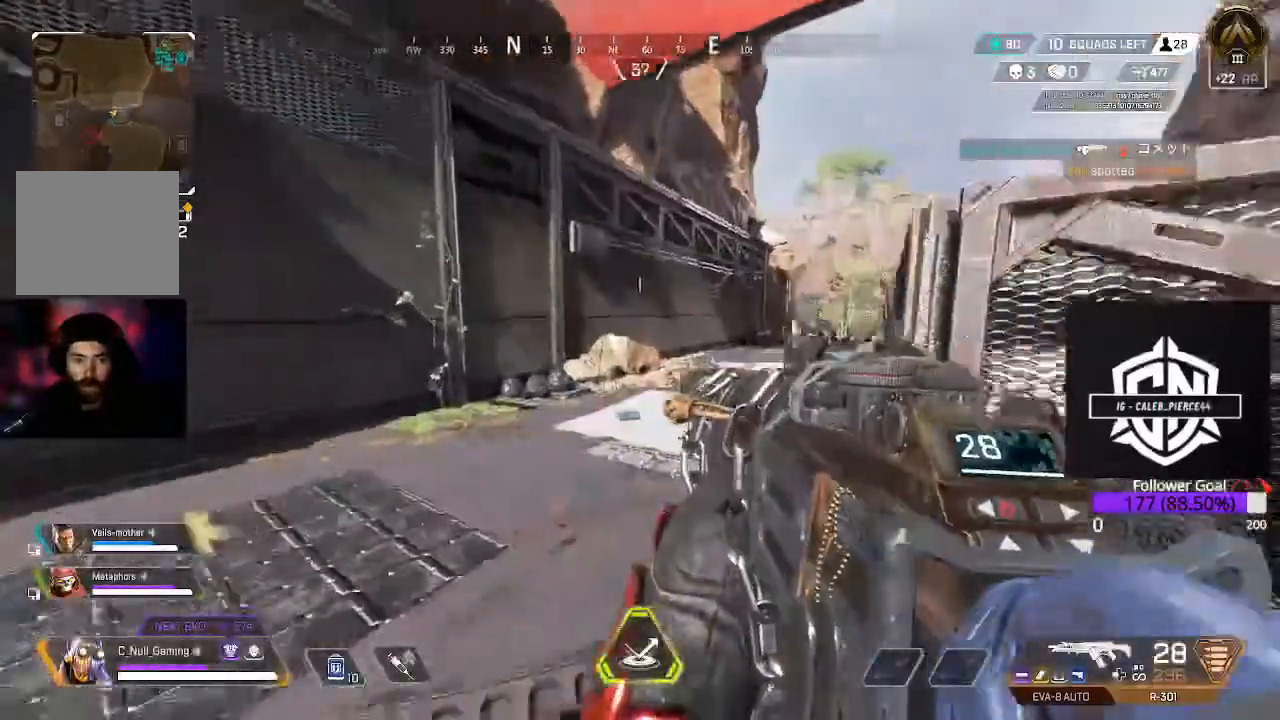
{"dt_ms": 500, "buttons": [], "left_stick": "up", "right_stick": "left", "events": [[33, "right_stick", "center"], [133, "L3", "up"], [200, "L3", "down"], [200, "right_stick", "left"], [350, "L3", "up"]]}
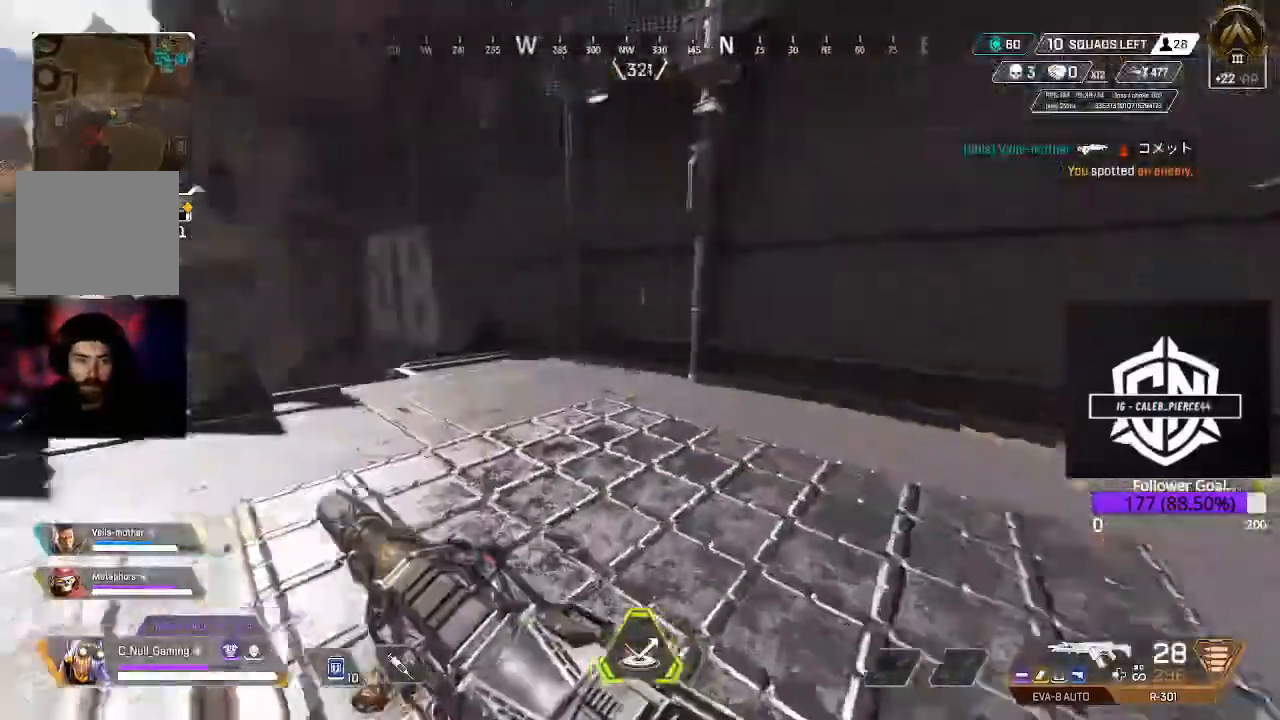
{"dt_ms": 500, "buttons": [], "left_stick": "down-left", "right_stick": "left", "events": [[117, "right_stick", "center"], [183, "A", "down"], [283, "A", "up"], [283, "left_stick", "down-left"], [400, "right_stick", "left"]]}
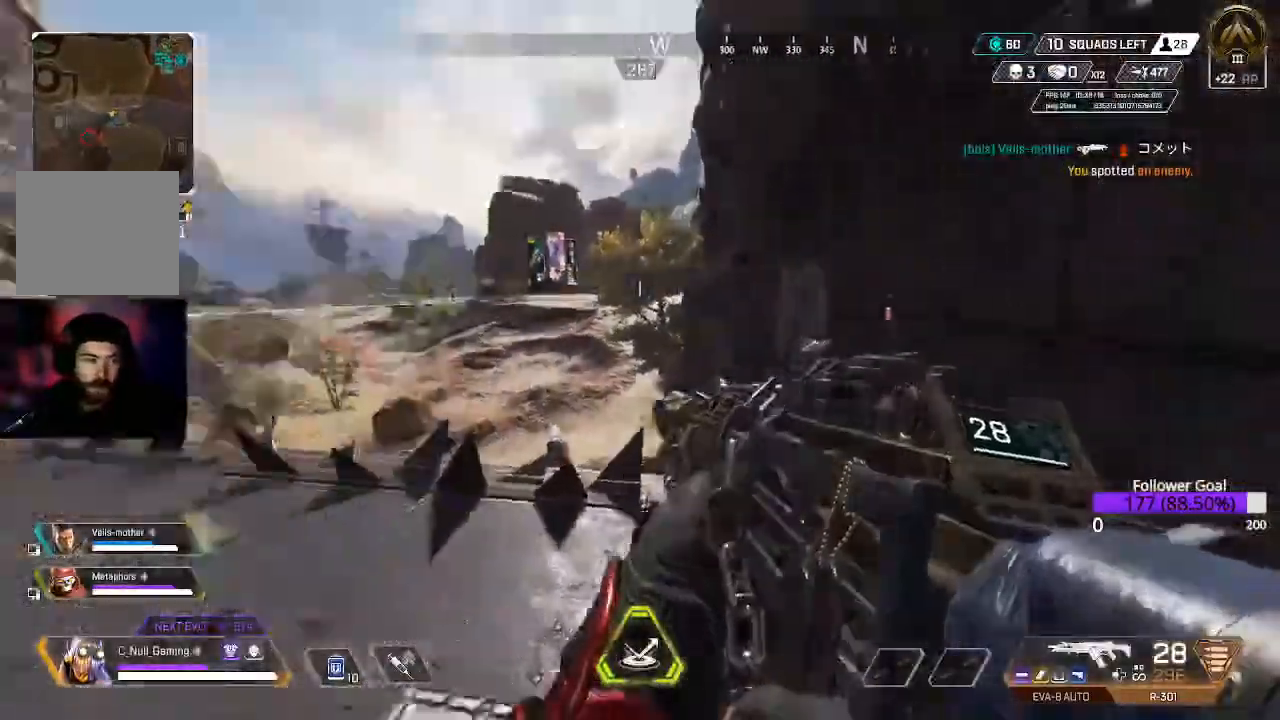
{"dt_ms": 1000, "buttons": ["L3"], "left_stick": "up", "right_stick": "center"}
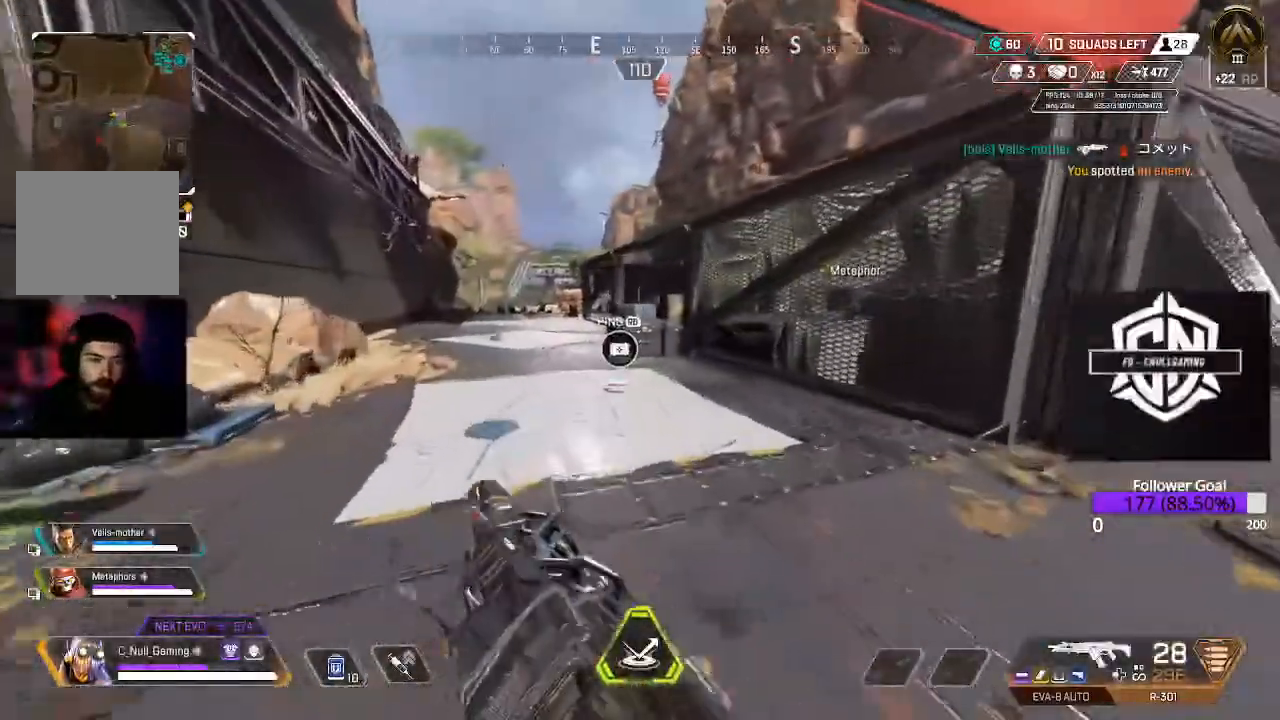
{"dt_ms": 1000, "buttons": [], "left_stick": "up", "right_stick": "center"}
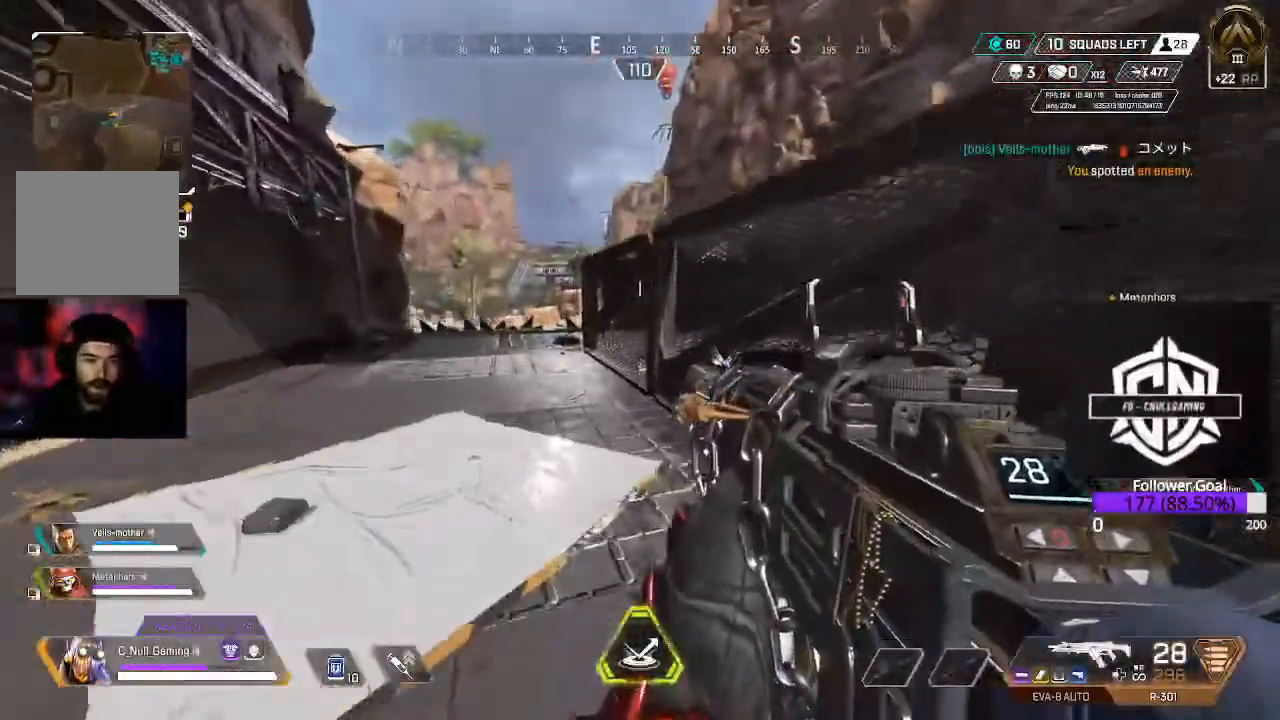
{"dt_ms": 1000, "buttons": [], "left_stick": "center", "right_stick": "right"}
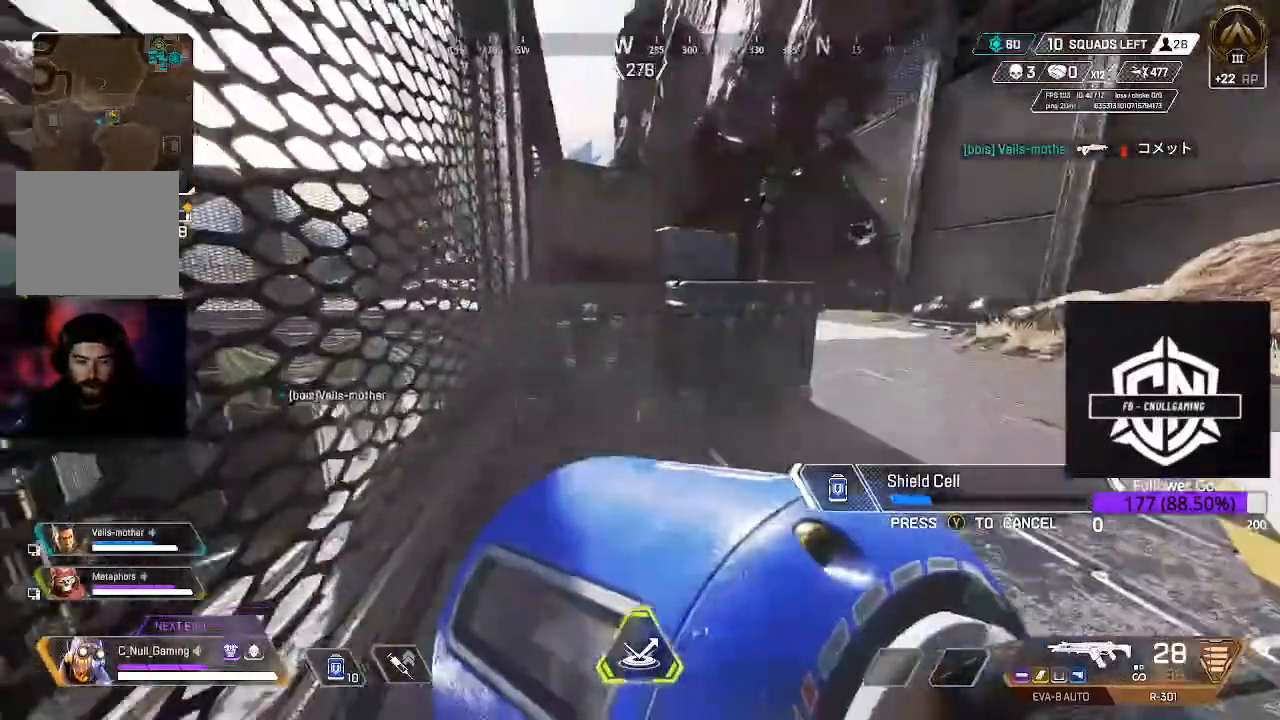
{"dt_ms": 500, "buttons": [], "left_stick": "up", "right_stick": "center", "events": [[17, "right_stick", "center"], [67, "left_stick", "up"]]}
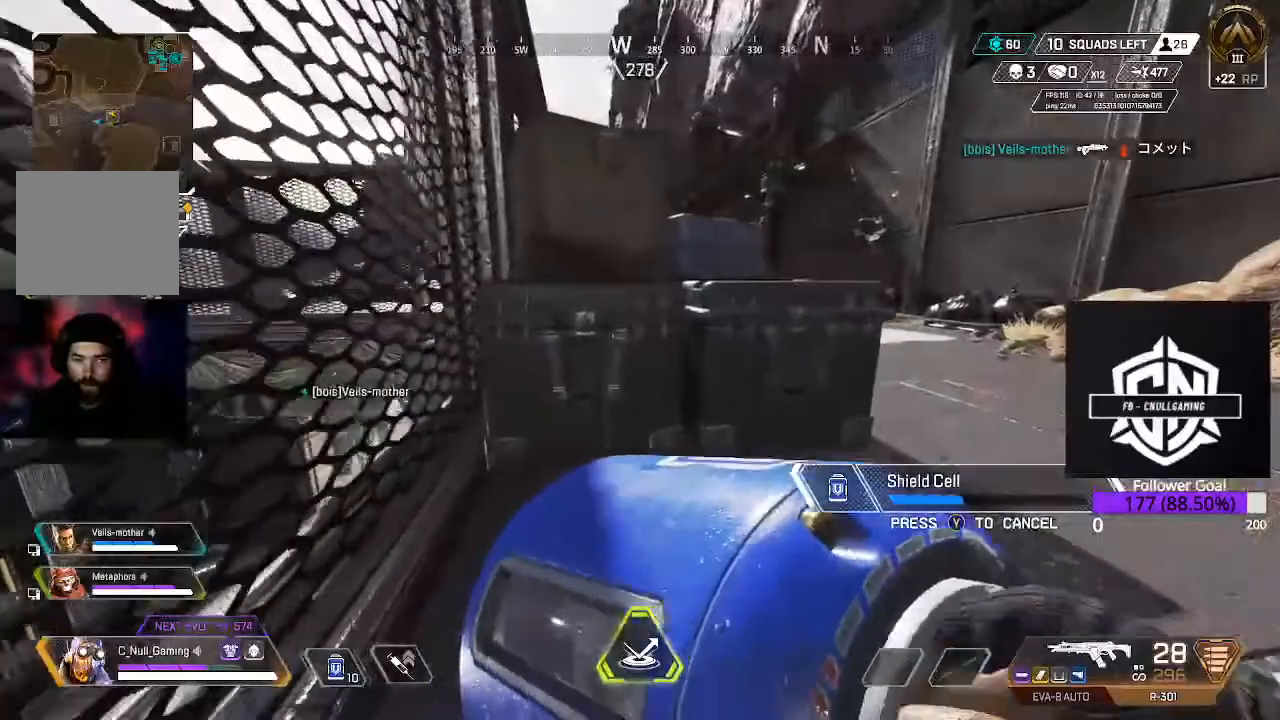
{"dt_ms": 500, "buttons": [], "left_stick": "center", "right_stick": "center", "events": [[117, "left_stick", "center"]]}
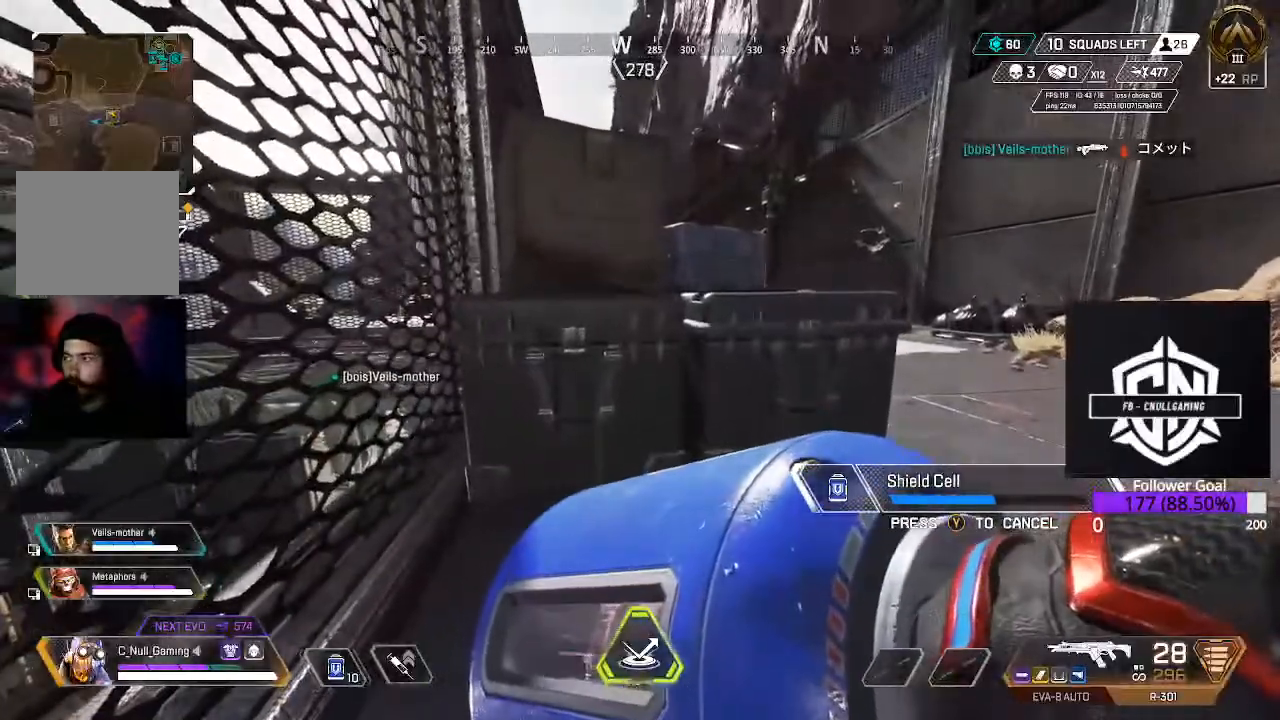
{"dt_ms": 1000, "buttons": [], "left_stick": "right", "right_stick": "center"}
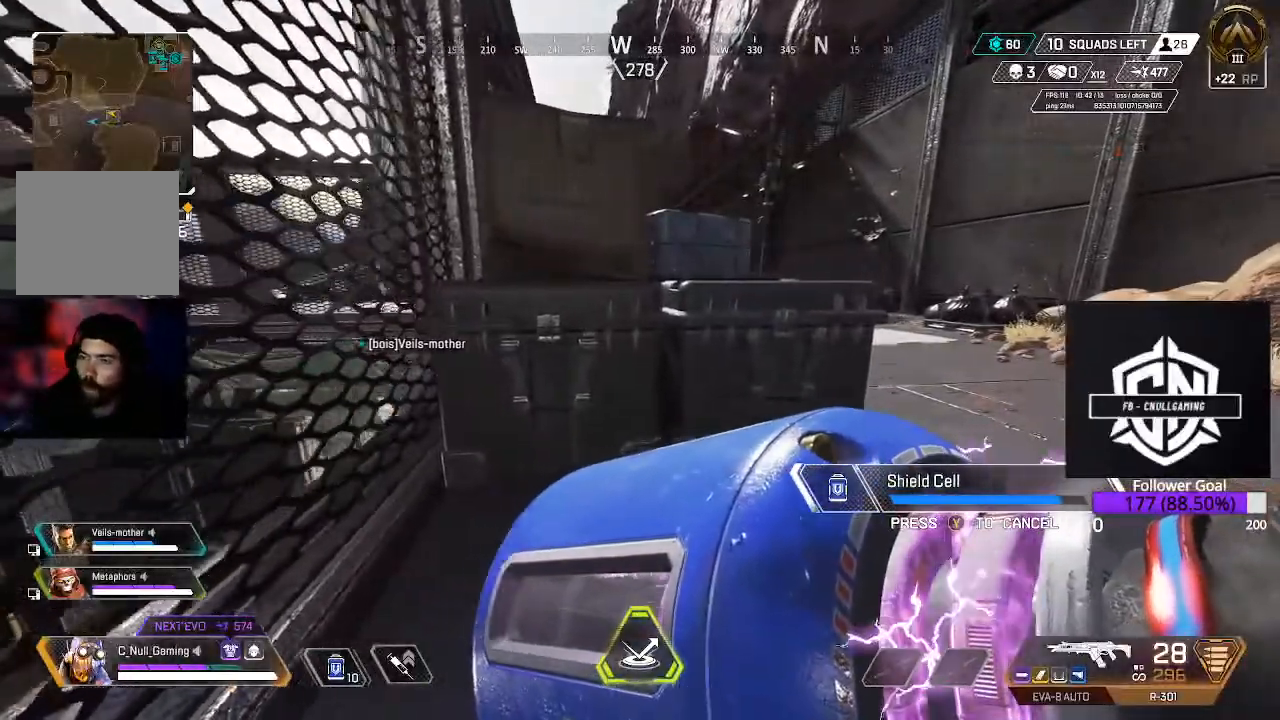
{"dt_ms": 500, "buttons": [], "left_stick": "up-right", "right_stick": "left", "events": [[383, "left_stick", "up-right"], [383, "right_stick", "left"]]}
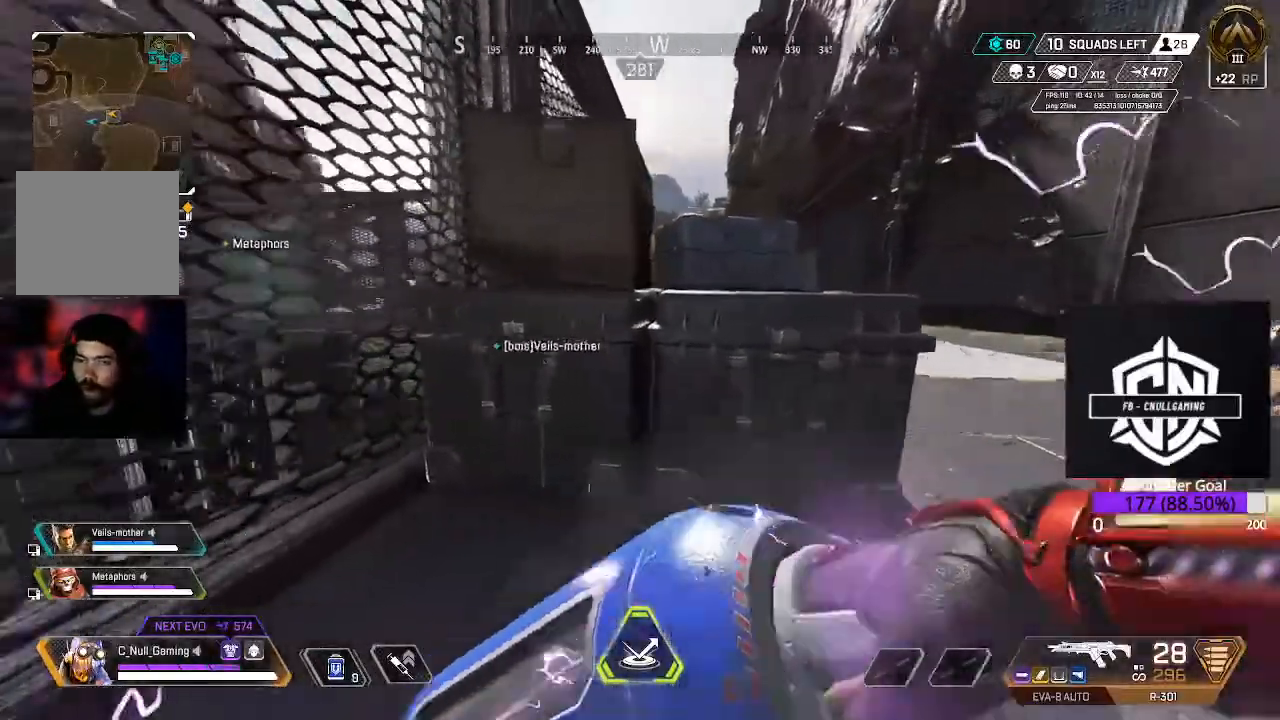
{"dt_ms": 500, "buttons": [], "left_stick": "up-right", "right_stick": "center", "events": [[83, "right_stick", "center"], [300, "B", "down"], [383, "B", "up"]]}
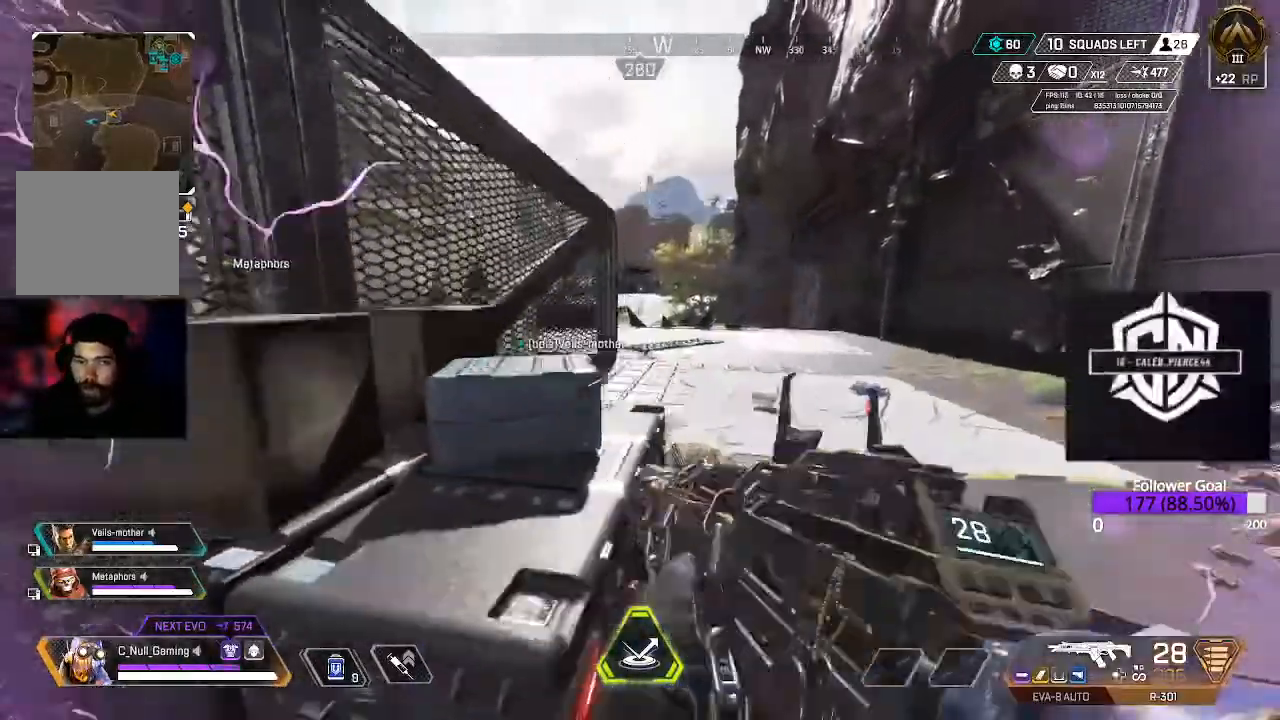
{"dt_ms": 500, "buttons": ["L3"], "left_stick": "up", "right_stick": "up-left", "events": [[150, "L3", "down"], [333, "L3", "up"], [350, "right_stick", "up-left"], [450, "L3", "down"], [450, "left_stick", "up"]]}
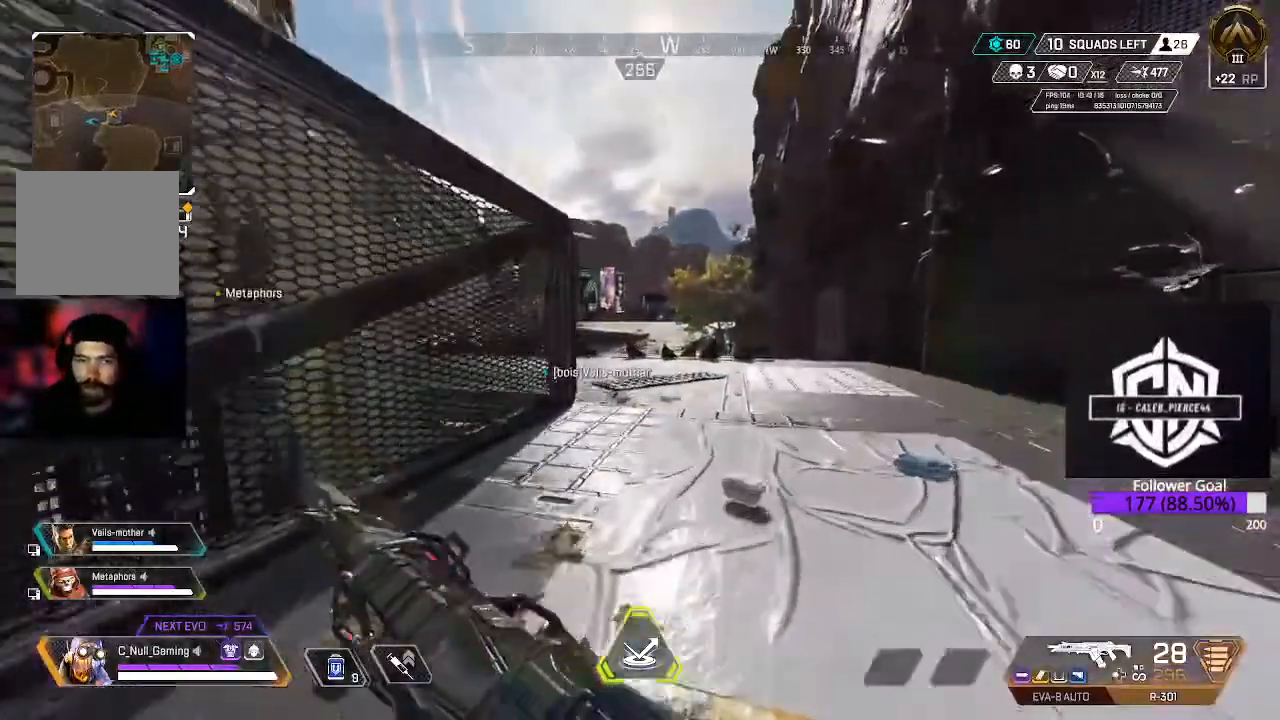
{"dt_ms": 500, "buttons": [], "left_stick": "up", "right_stick": "center", "events": [[150, "L3", "up"], [300, "right_stick", "center"]]}
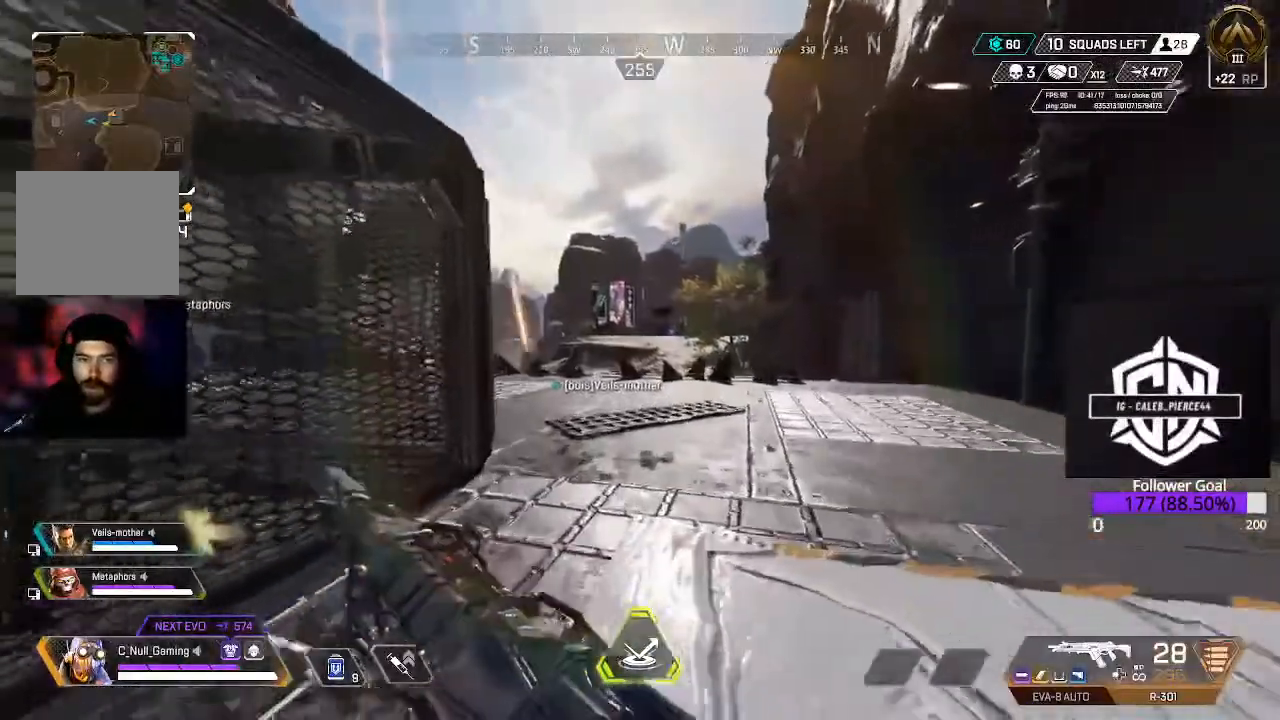
{"dt_ms": 500, "buttons": [], "left_stick": "up", "right_stick": "center", "events": []}
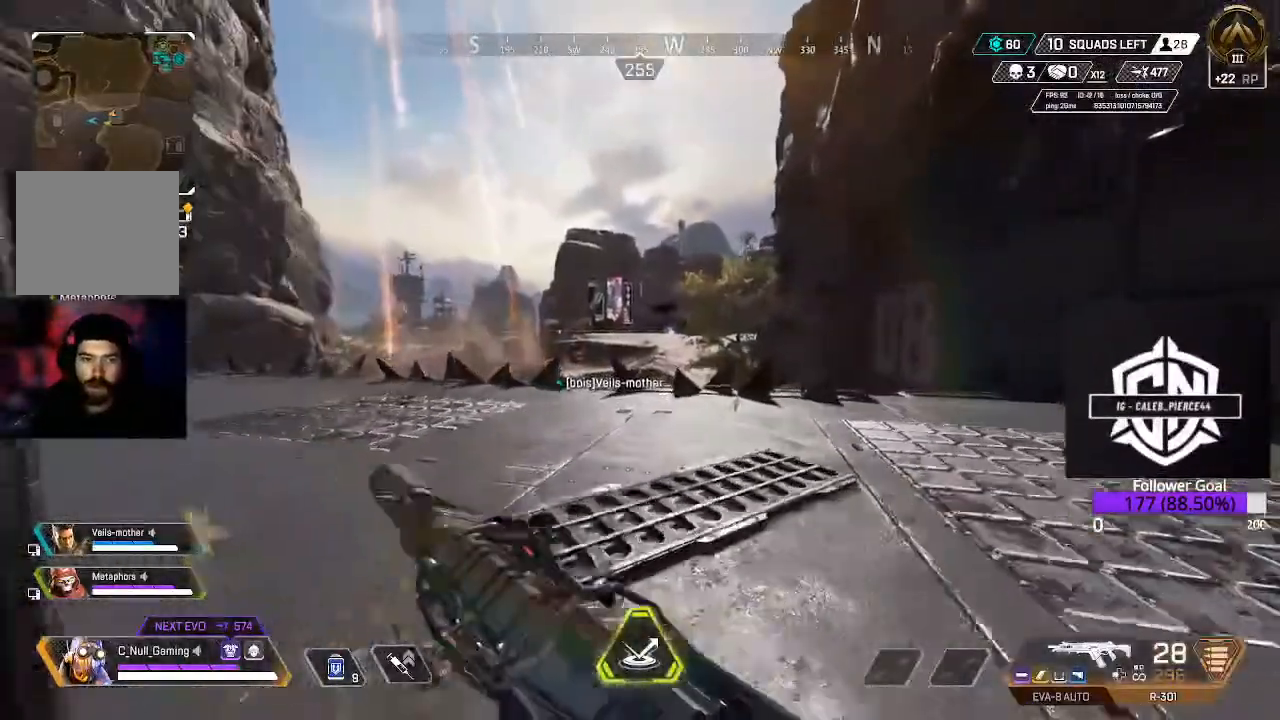
{"dt_ms": 500, "buttons": [], "left_stick": "up", "right_stick": "center", "events": []}
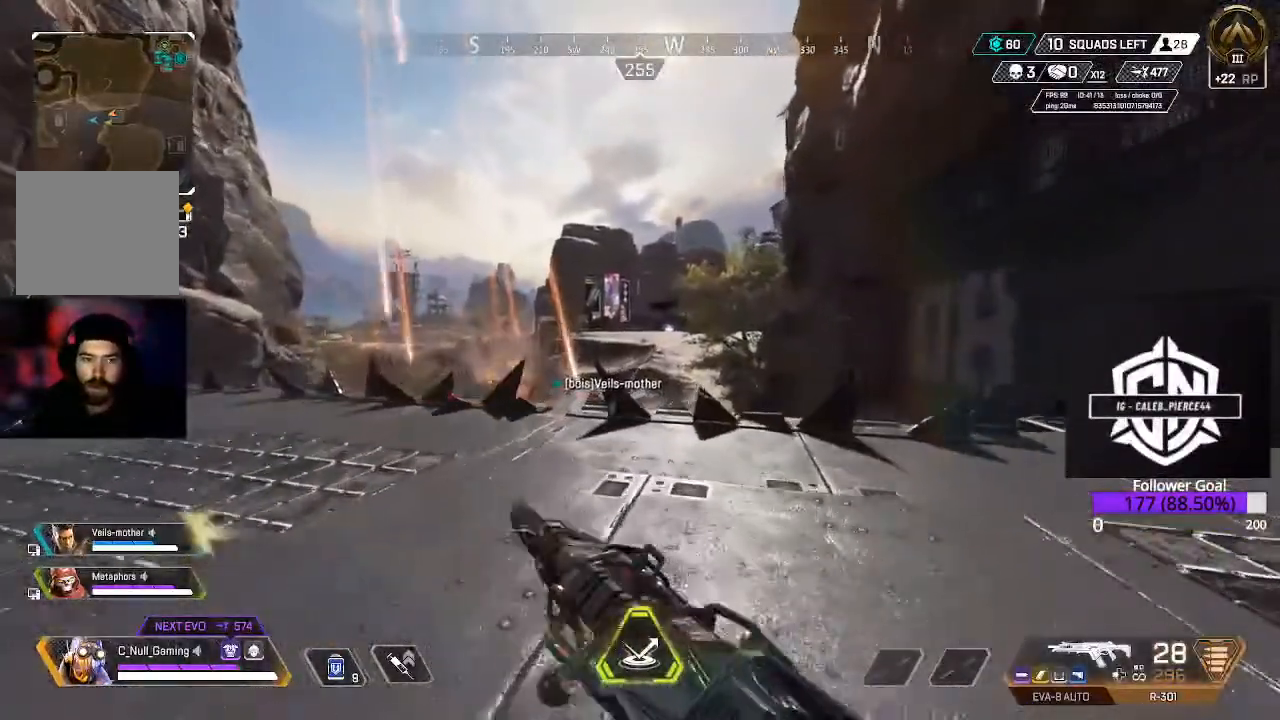
{"dt_ms": 500, "buttons": [], "left_stick": "up-right", "right_stick": "center", "events": [[183, "left_stick", "up-right"]]}